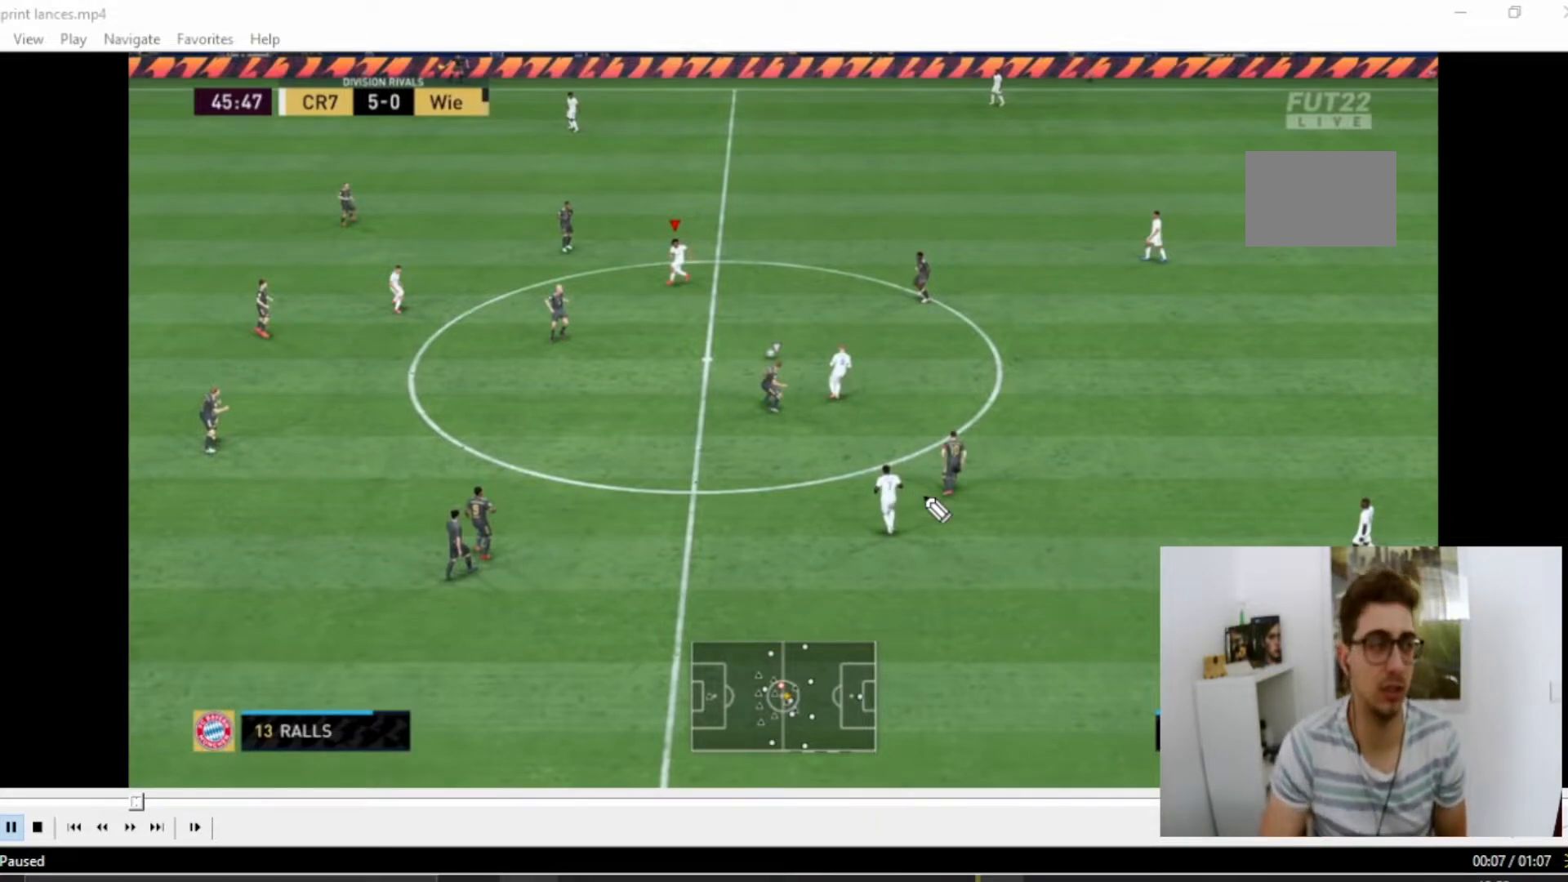
Gameplay with a controller (PlayStation layout); each line is a JSON object with the inputs held at the frame after it. "events" lists button and stick changes between this image and that frame as [ms after this image, input, new state], when the widget could be followed in between. Not read: L3 R3.
{"buttons": [], "left_stick": "up-left", "right_stick": "center", "events": []}
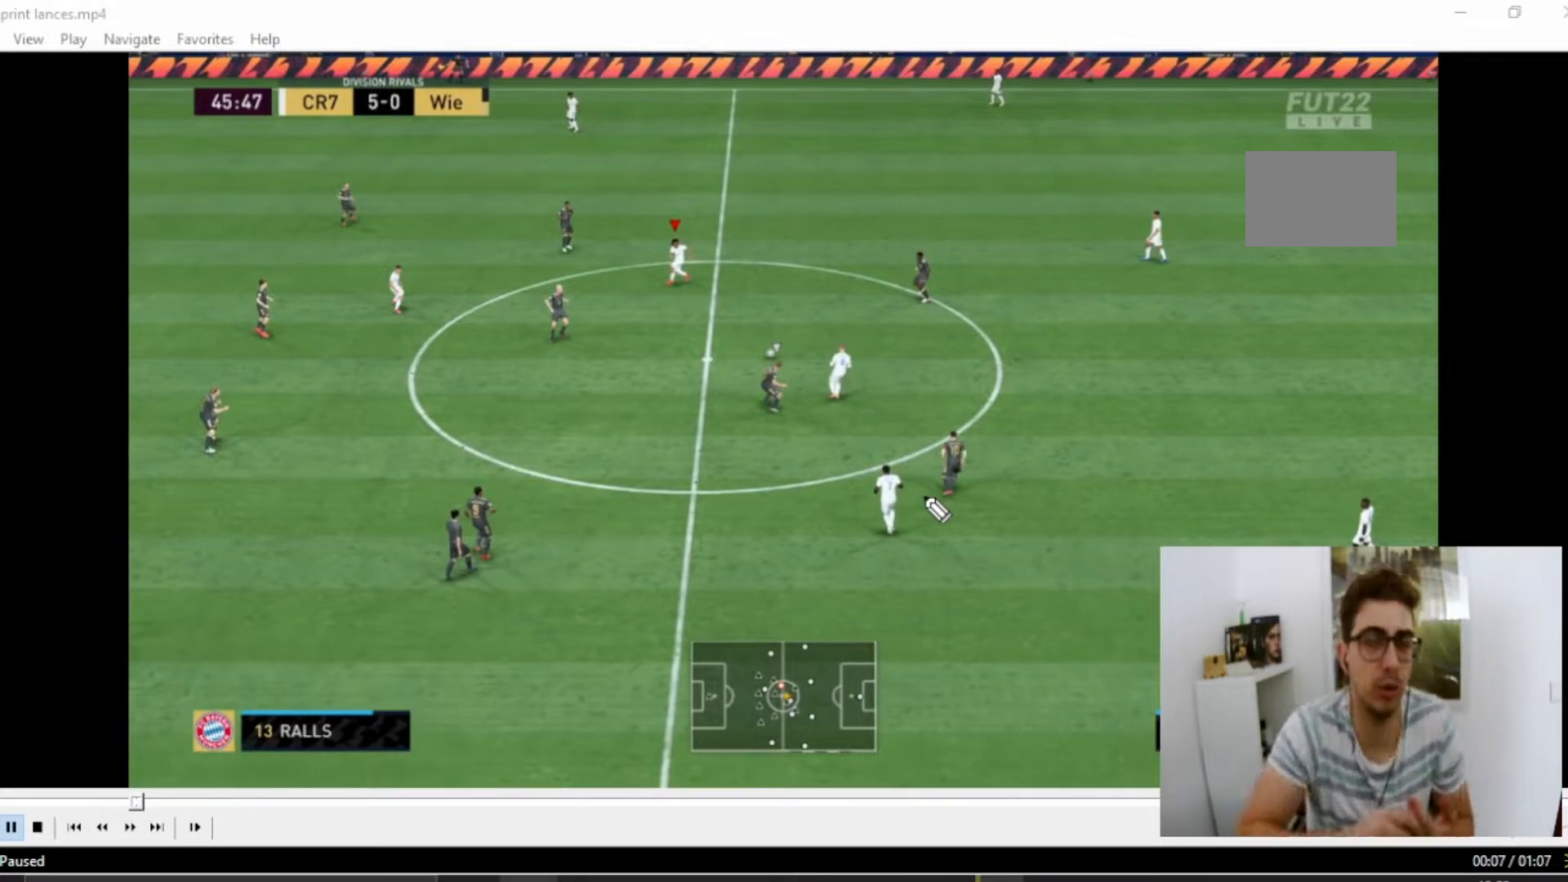
{"buttons": [], "left_stick": "up-left", "right_stick": "center", "events": []}
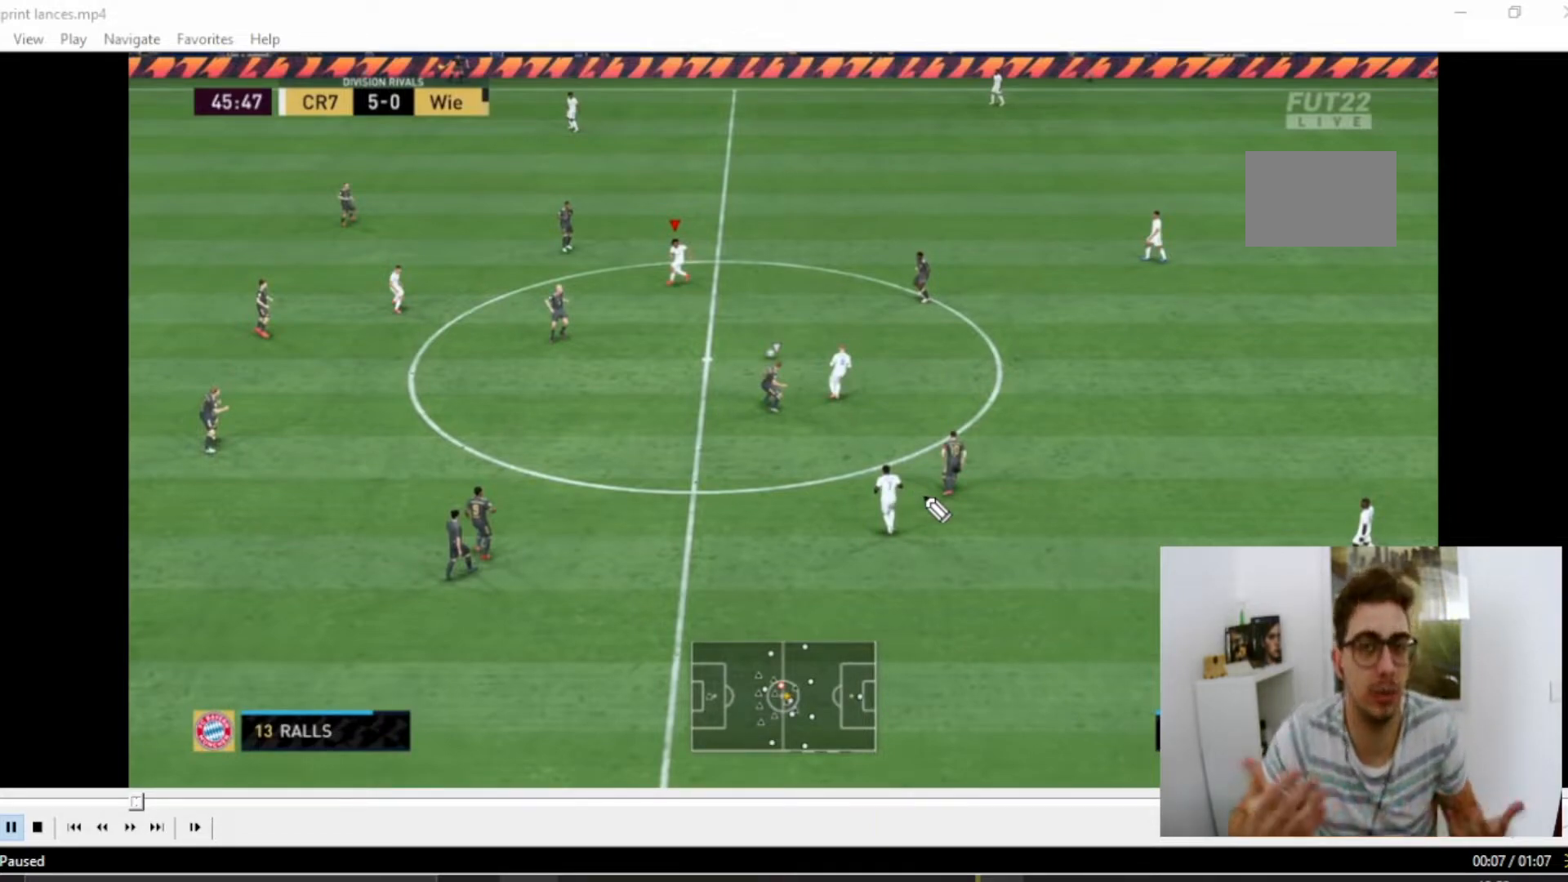
{"buttons": [], "left_stick": "up-left", "right_stick": "center", "events": []}
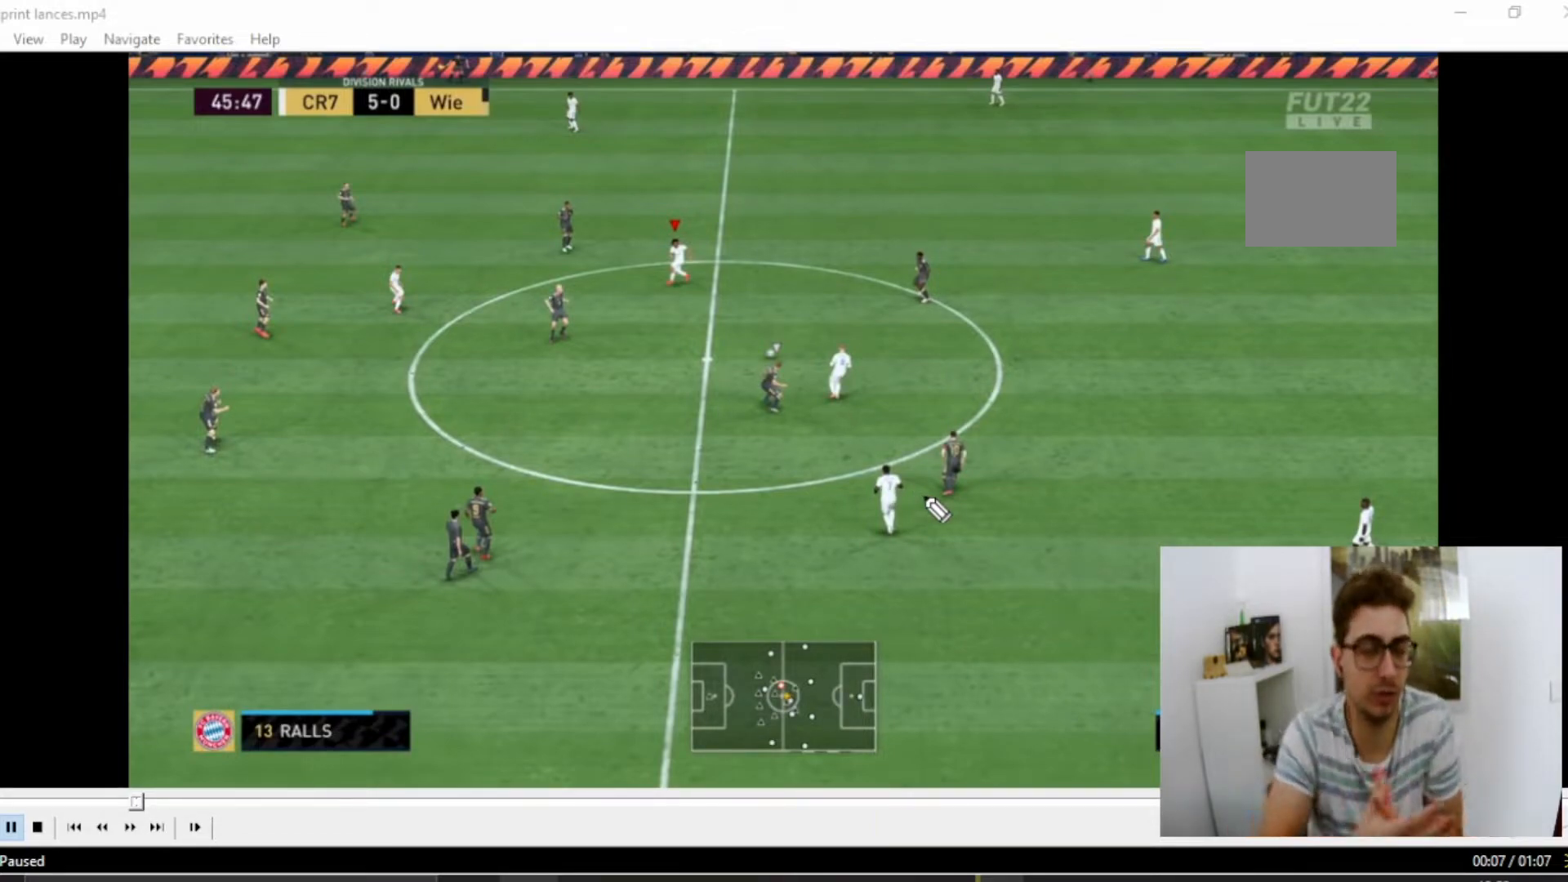
{"buttons": [], "left_stick": "up-left", "right_stick": "center", "events": []}
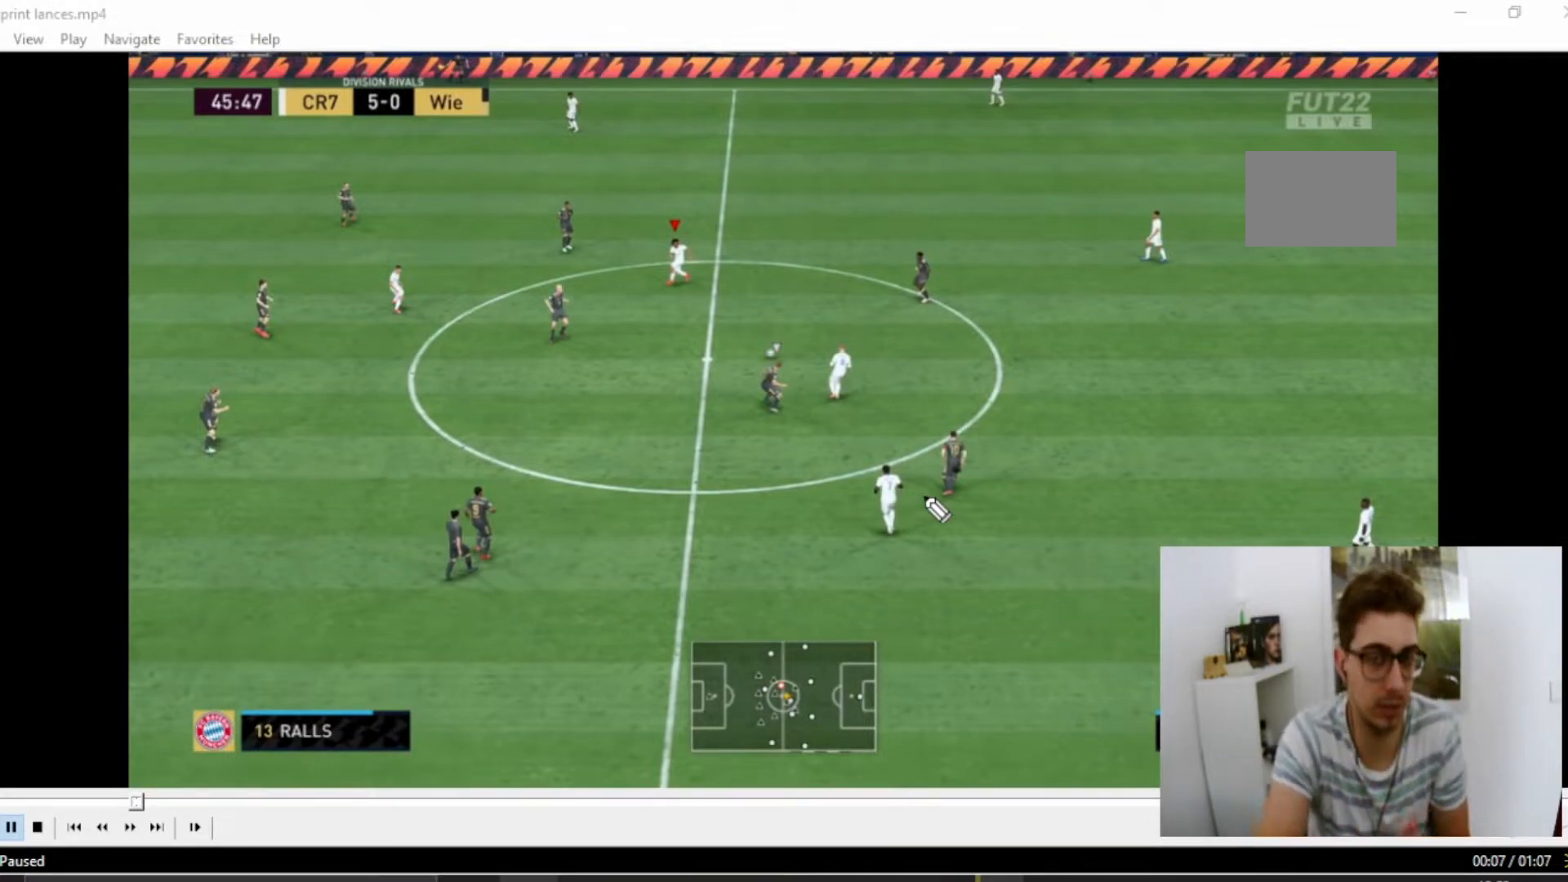
{"buttons": [], "left_stick": "up-left", "right_stick": "center", "events": []}